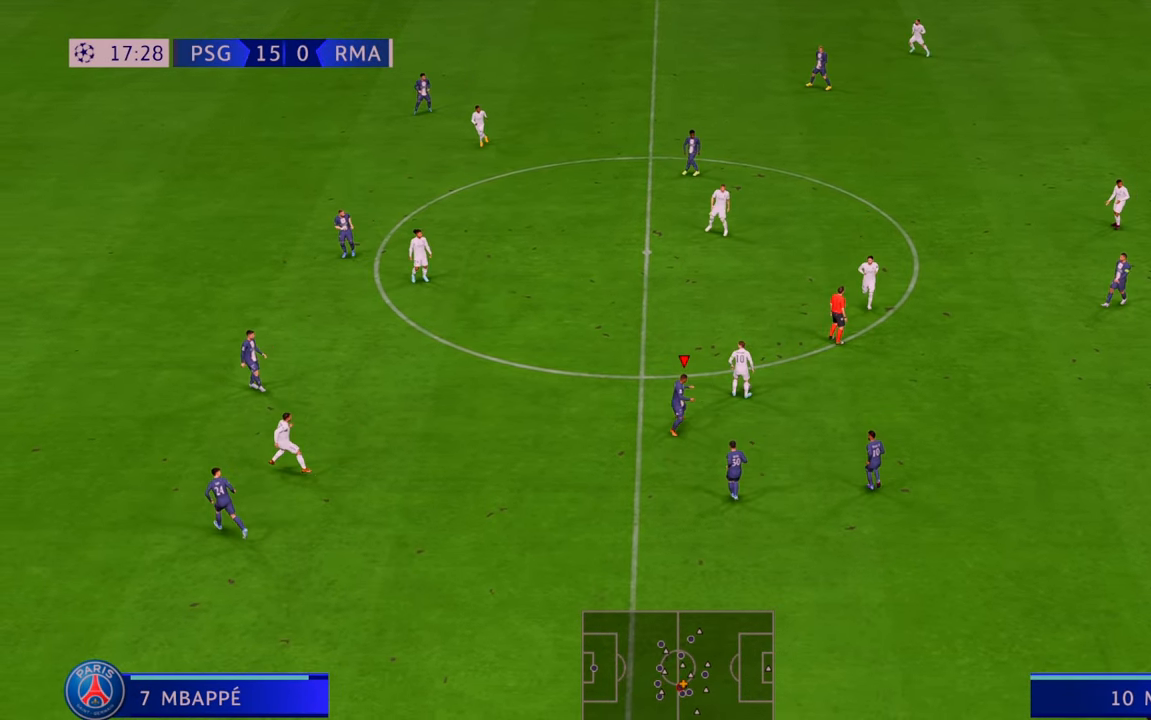
Gameplay with a controller (Xbox layout); each line is a JSON object with the inputs held at the frame after it. "events" lists button and stick changes between this image and that frame as [ms after this image, input, new state], when the widget could be followed in between. Not read: L3 R3.
{"buttons": ["R2"], "left_stick": "up-left", "right_stick": "center", "events": [[17, "left_stick", "up-left"]]}
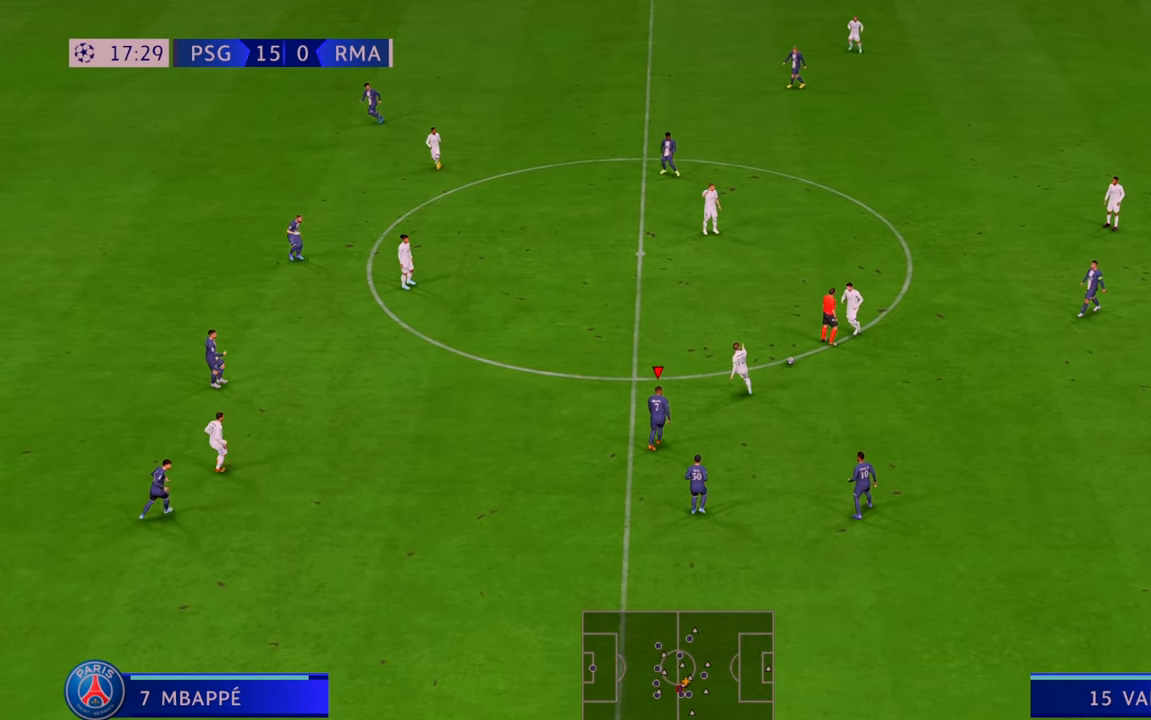
{"buttons": ["R2"], "left_stick": "up", "right_stick": "center", "events": [[317, "left_stick", "up"]]}
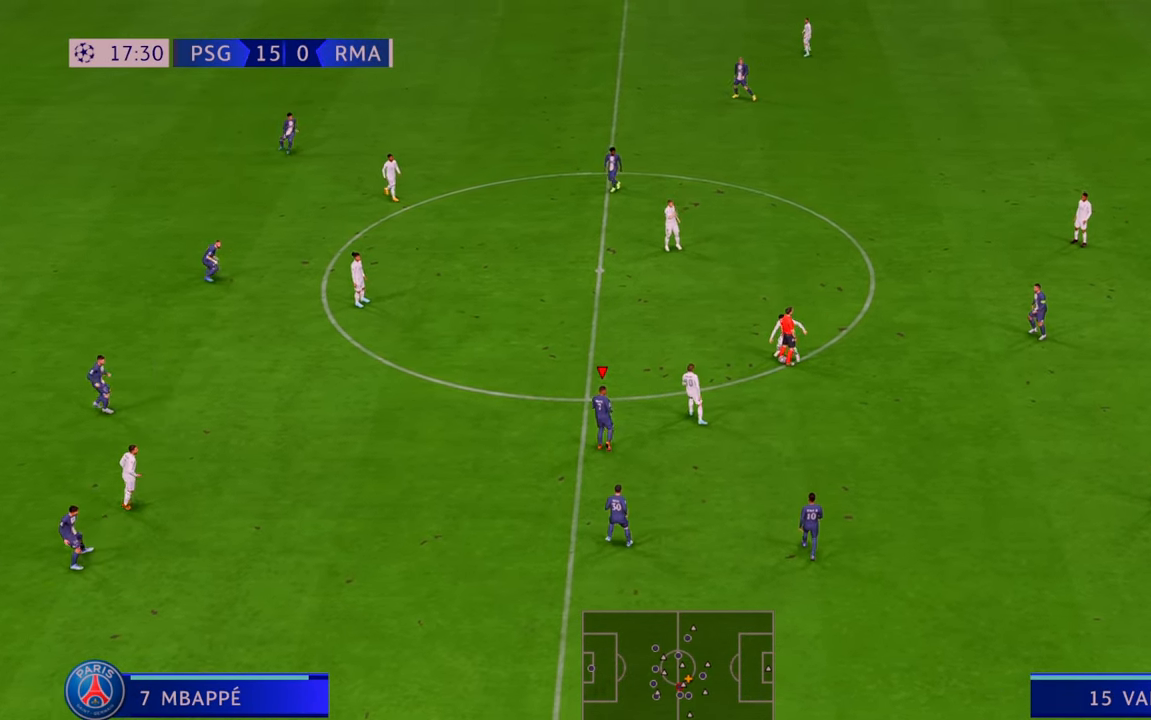
{"buttons": ["R2"], "left_stick": "up", "right_stick": "center", "events": []}
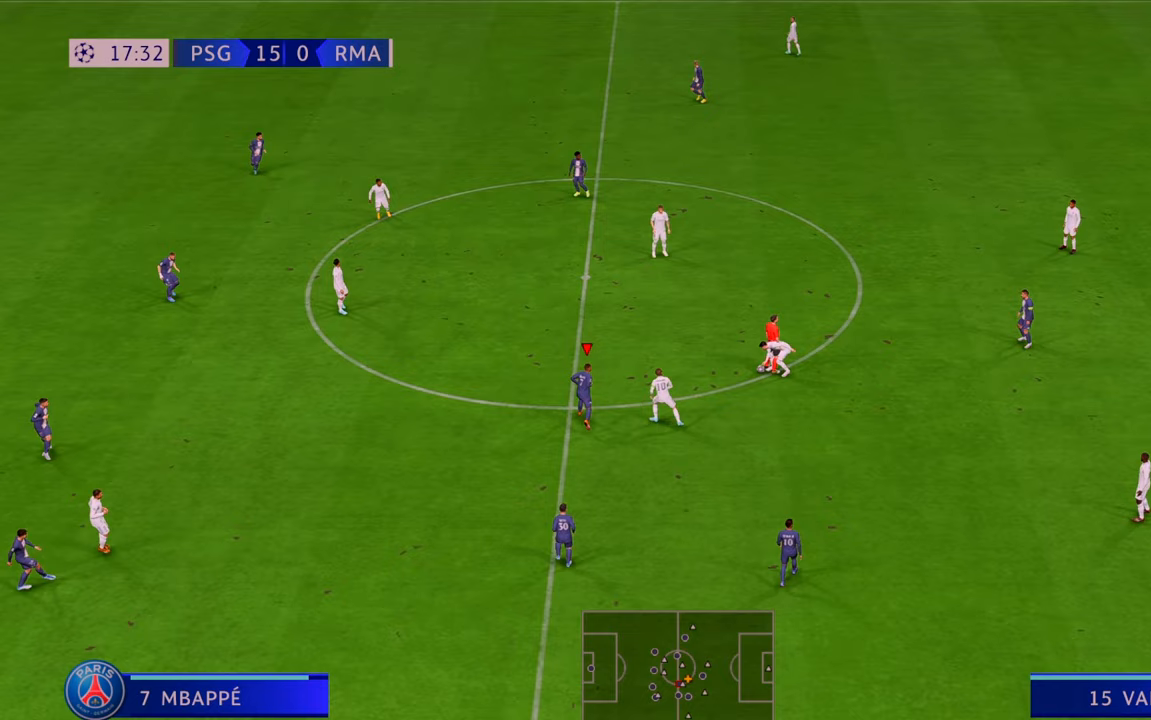
{"buttons": ["R2"], "left_stick": "up", "right_stick": "center", "events": []}
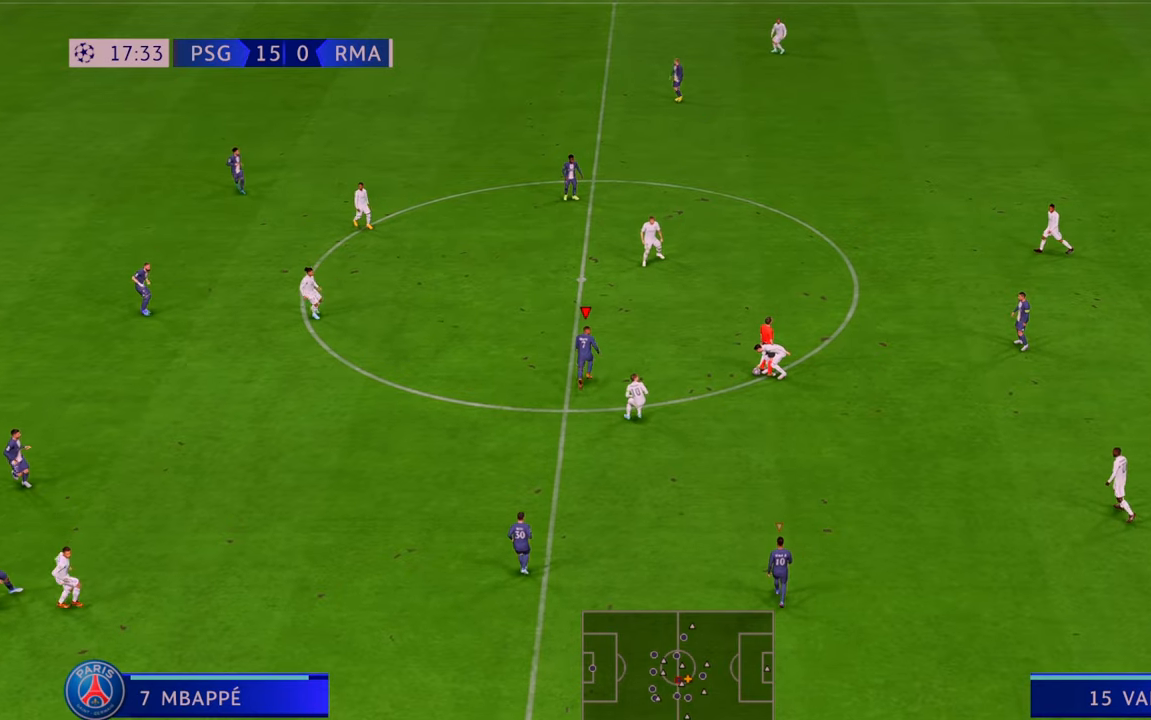
{"buttons": ["R2"], "left_stick": "left", "right_stick": "center", "events": [[333, "left_stick", "left"]]}
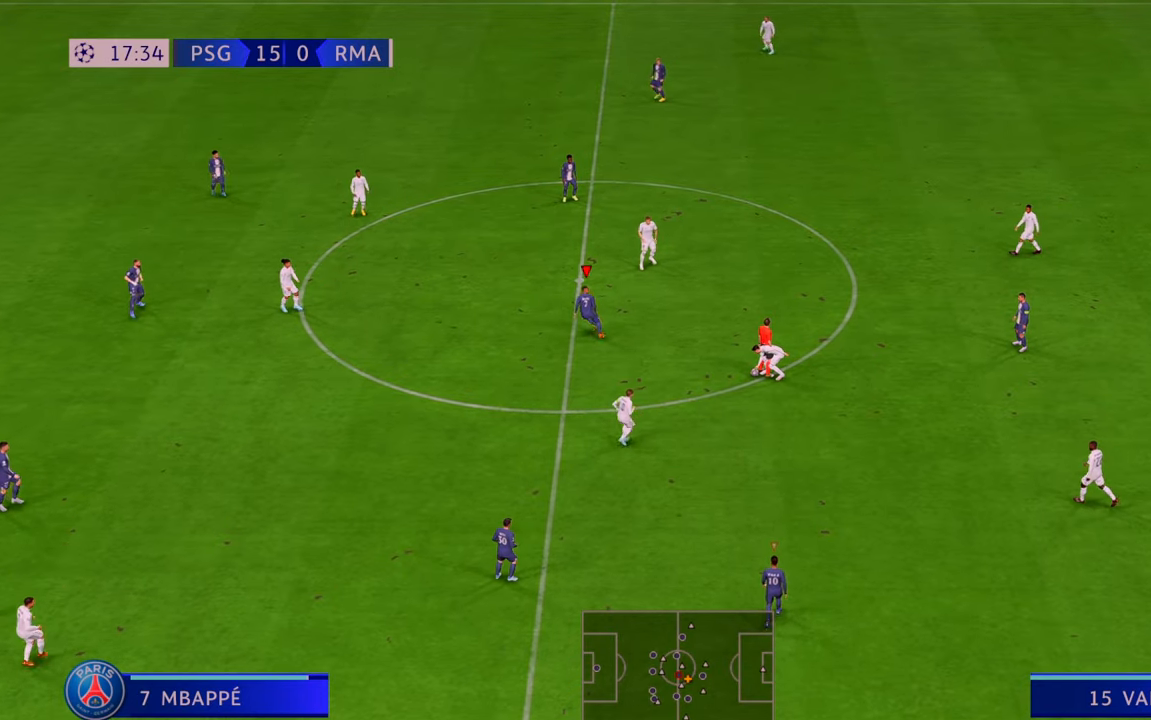
{"buttons": ["R2"], "left_stick": "right", "right_stick": "center", "events": [[150, "left_stick", "down"], [383, "left_stick", "down-right"], [483, "left_stick", "right"]]}
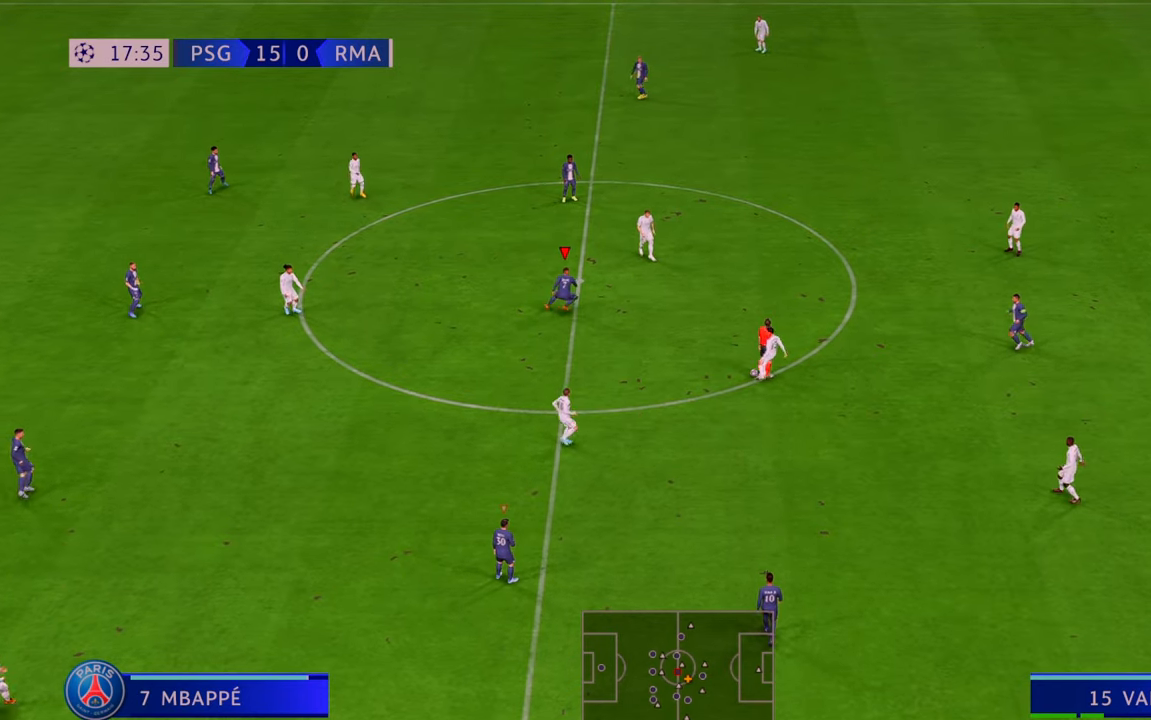
{"buttons": ["R2"], "left_stick": "up", "right_stick": "center", "events": [[150, "left_stick", "down"], [350, "left_stick", "up-right"], [450, "left_stick", "up"]]}
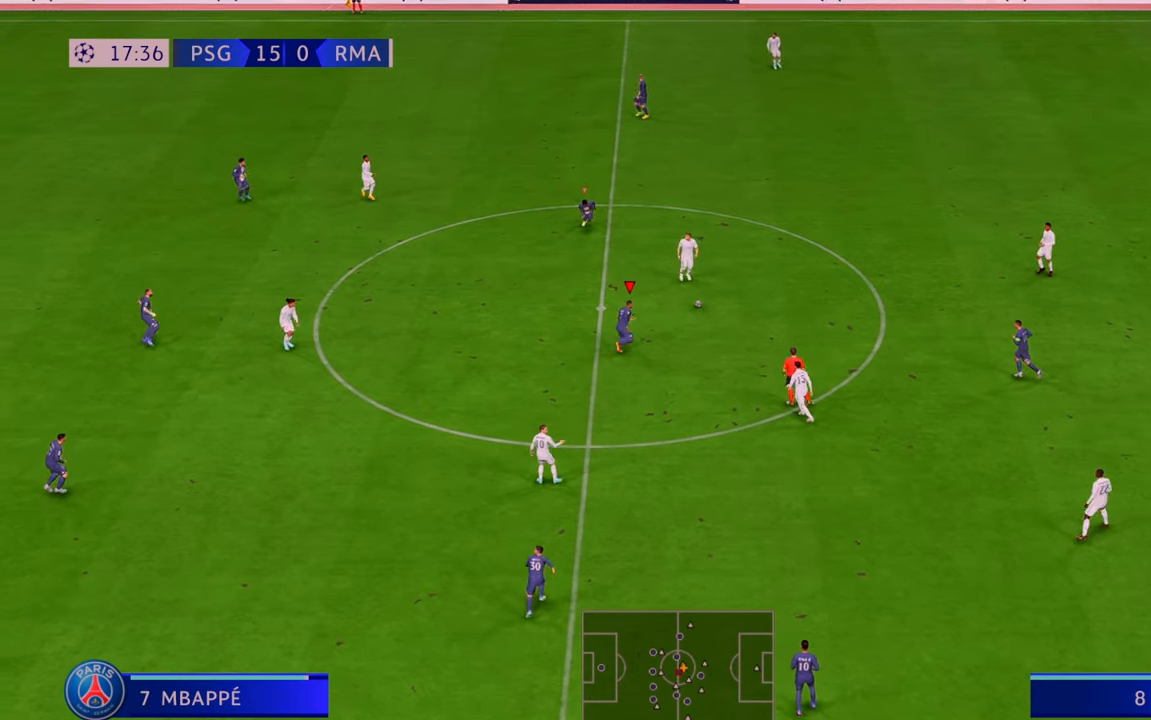
{"buttons": ["R2"], "left_stick": "up-right", "right_stick": "center", "events": [[367, "left_stick", "up-right"]]}
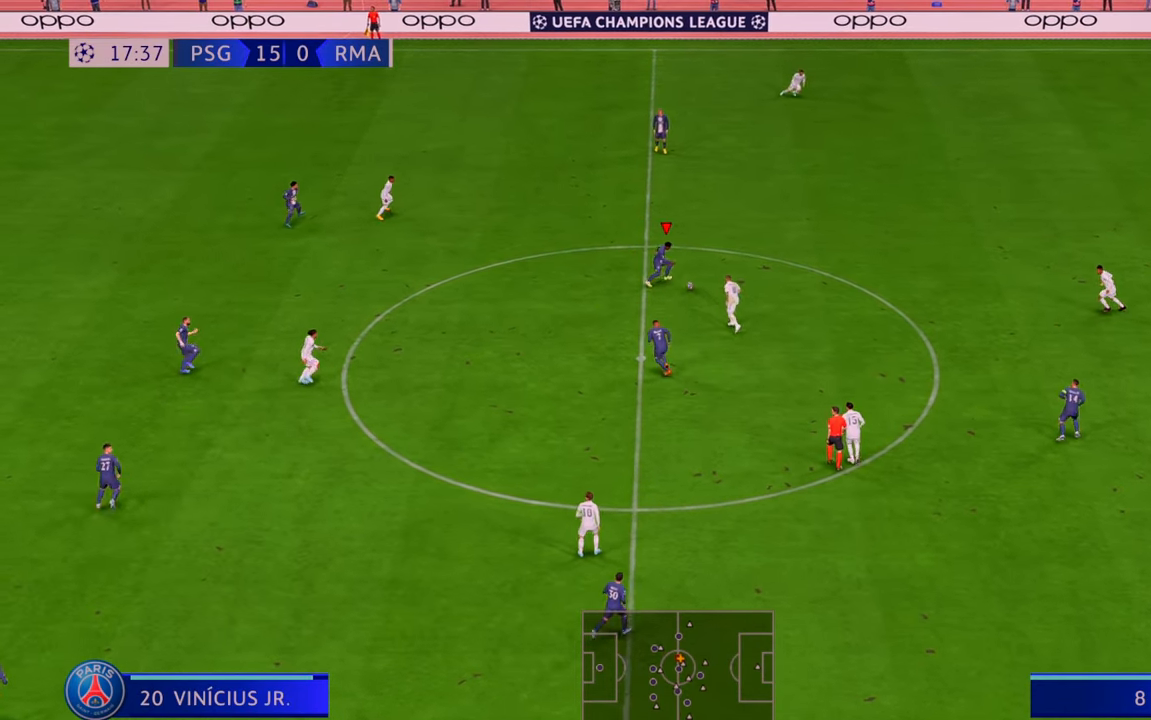
{"buttons": ["R2"], "left_stick": "up-right", "right_stick": "center", "events": [[67, "left_stick", "up"], [300, "left_stick", "up-right"]]}
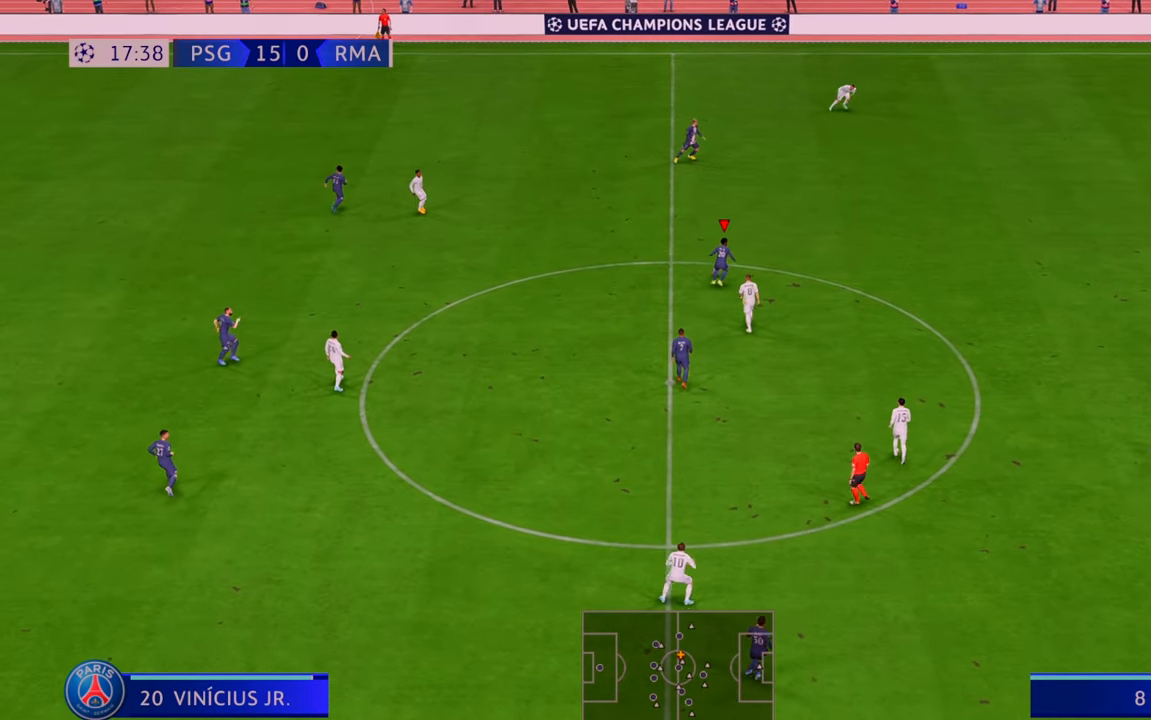
{"buttons": ["Y", "R2"], "left_stick": "down-right", "right_stick": "center", "events": [[17, "left_stick", "right"], [250, "Y", "down"], [317, "left_stick", "down-right"]]}
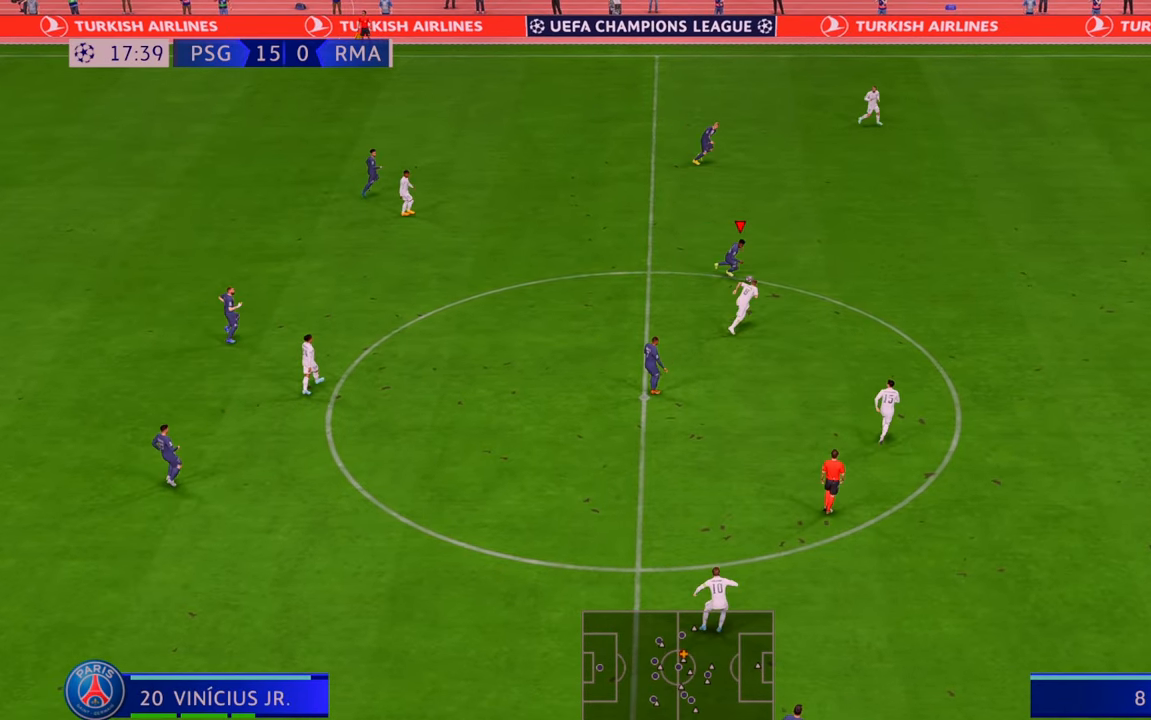
{"buttons": ["R2"], "left_stick": "down-right", "right_stick": "center", "events": [[50, "Y", "up"]]}
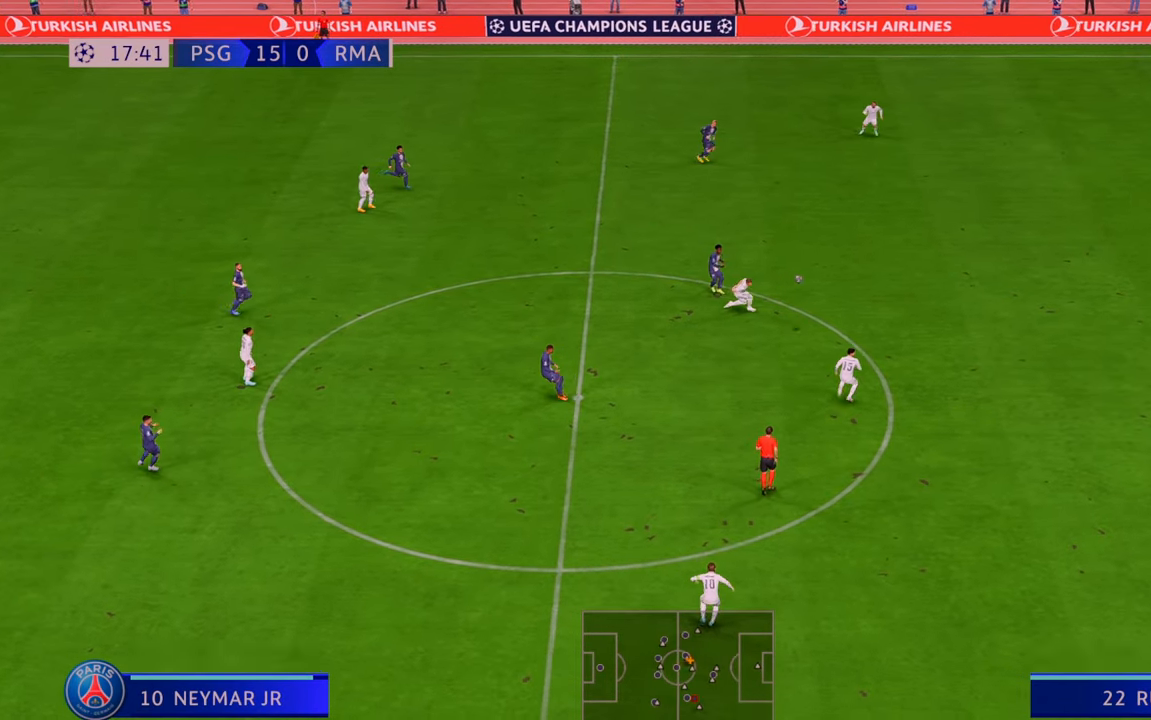
{"buttons": ["R2"], "left_stick": "right", "right_stick": "center", "events": [[100, "left_stick", "right"]]}
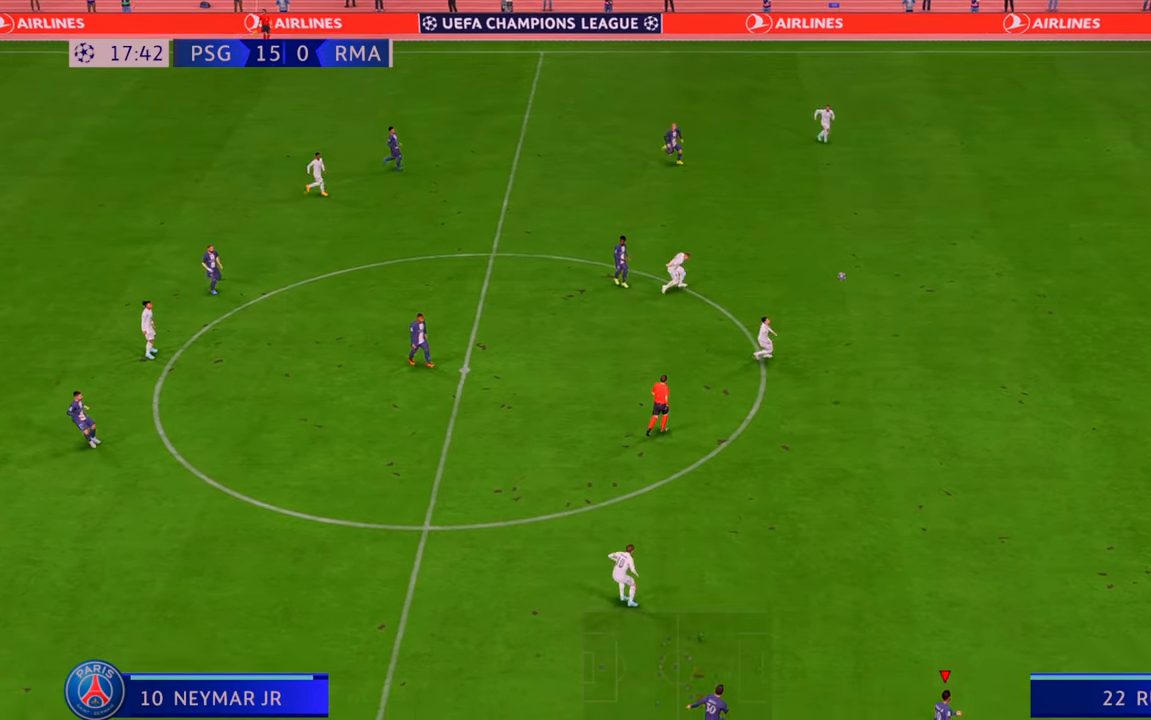
{"buttons": ["R2"], "left_stick": "right", "right_stick": "center", "events": []}
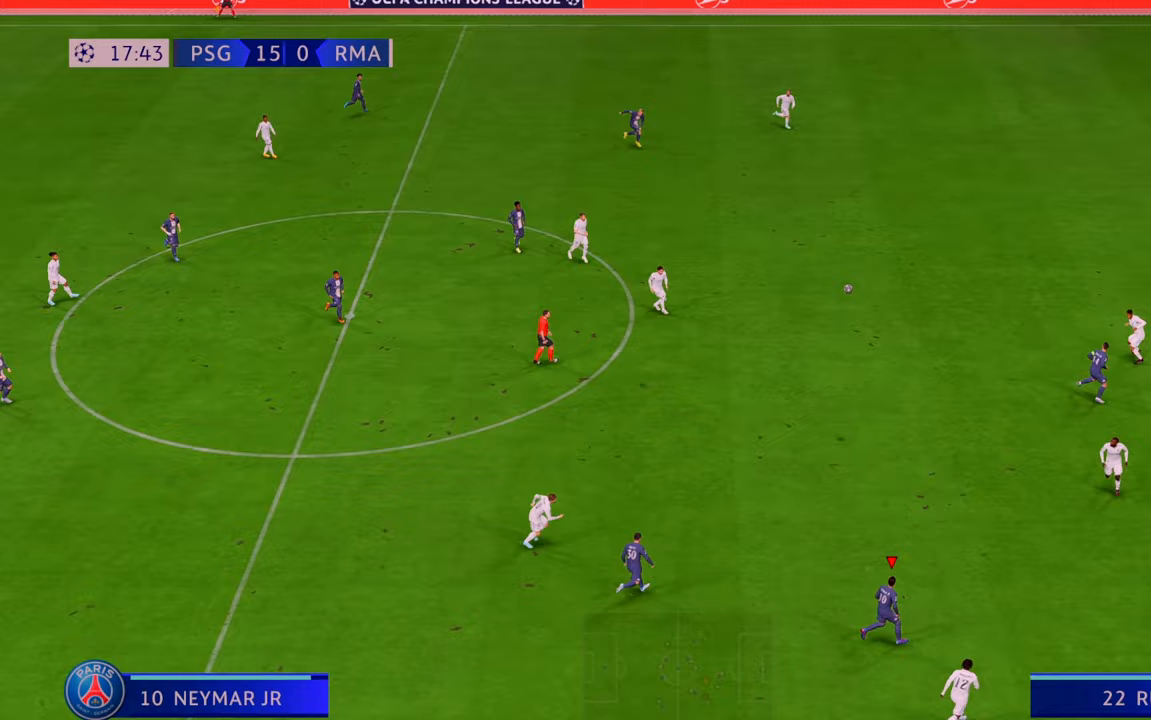
{"buttons": ["R2"], "left_stick": "up-right", "right_stick": "center", "events": [[217, "left_stick", "up-right"], [250, "L1", "down"], [283, "A", "down"], [350, "A", "up"], [350, "L1", "up"]]}
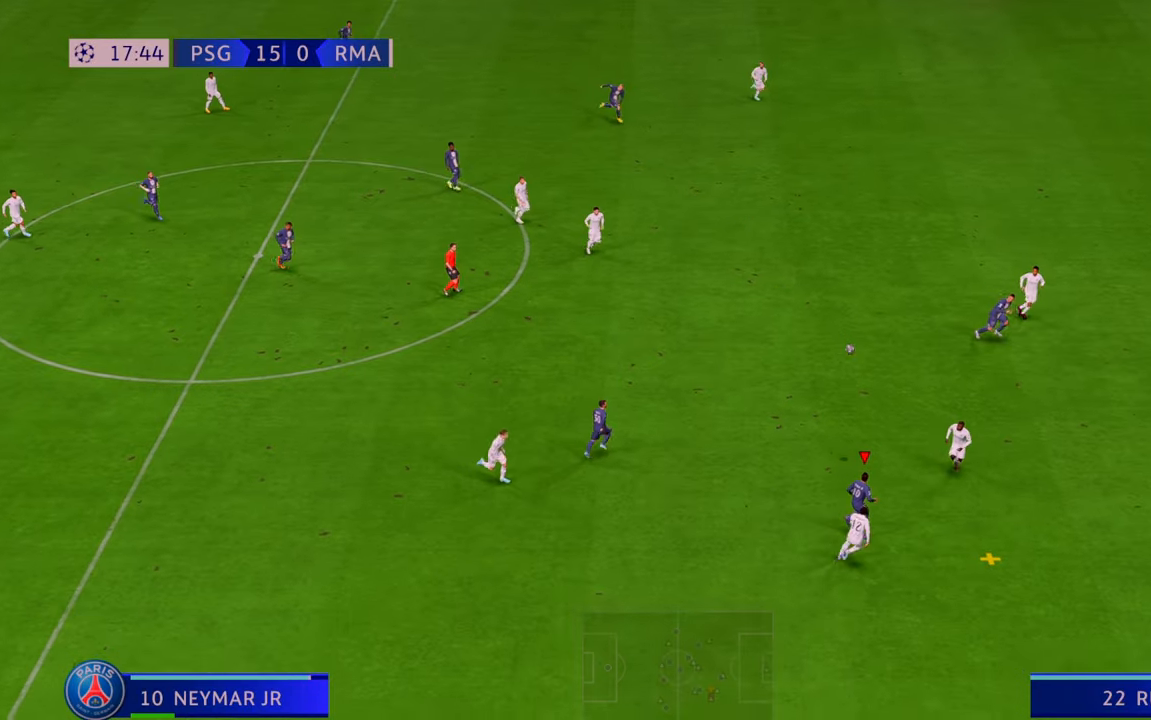
{"buttons": ["R2"], "left_stick": "up", "right_stick": "center", "events": [[167, "left_stick", "up"]]}
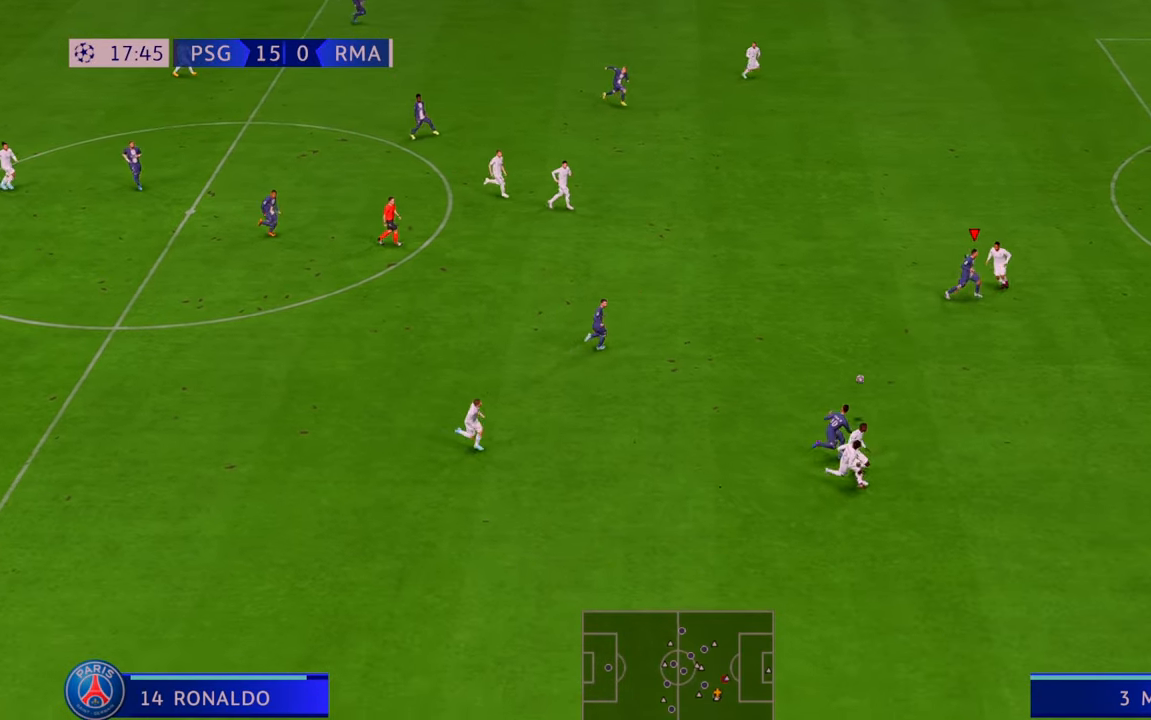
{"buttons": ["R2"], "left_stick": "up", "right_stick": "center", "events": []}
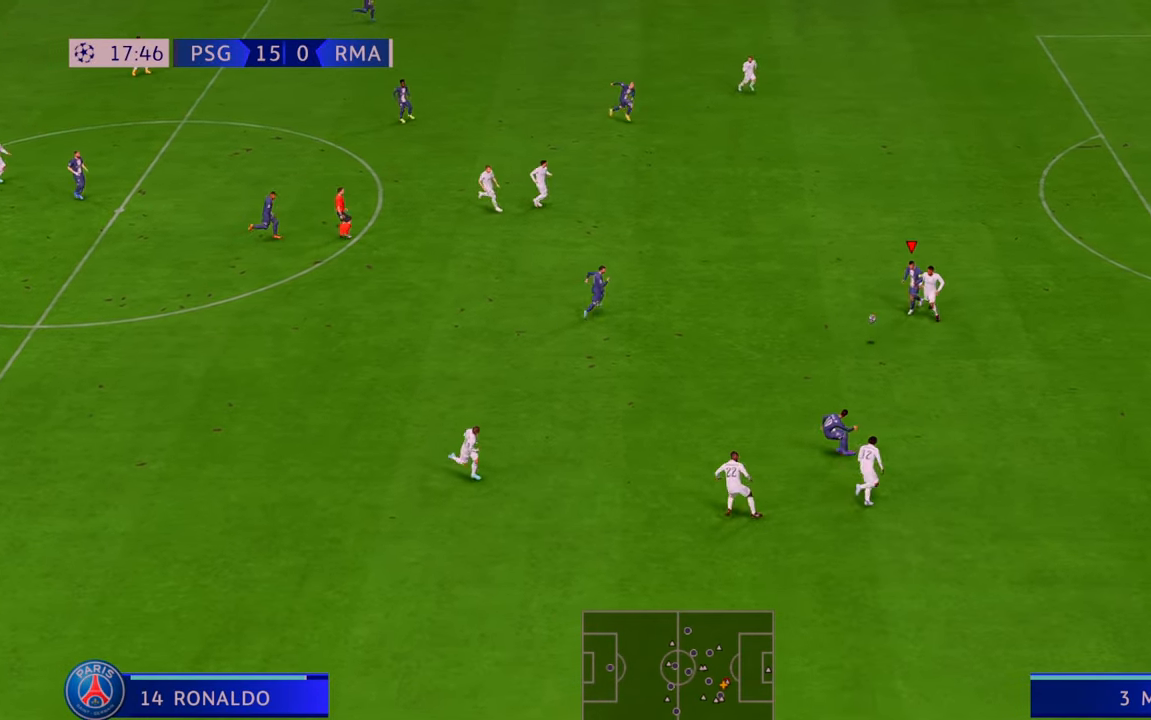
{"buttons": ["R2"], "left_stick": "up-right", "right_stick": "center", "events": [[417, "left_stick", "up-right"]]}
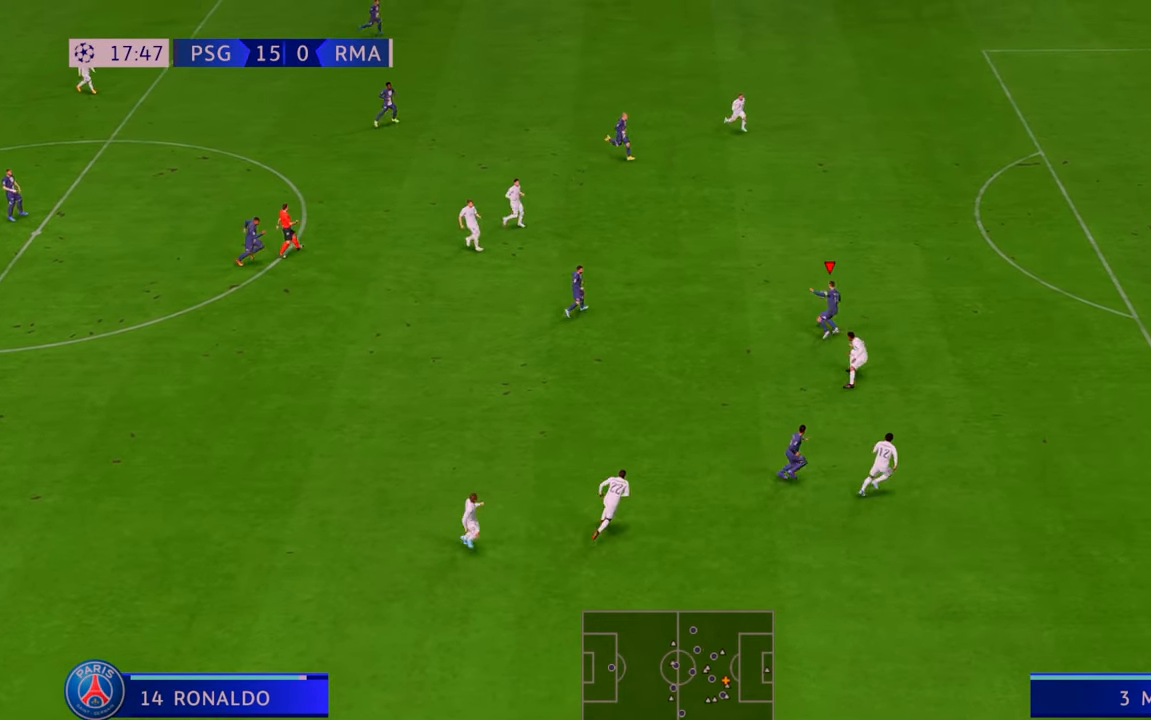
{"buttons": ["R2"], "left_stick": "right", "right_stick": "center", "events": [[250, "left_stick", "right"]]}
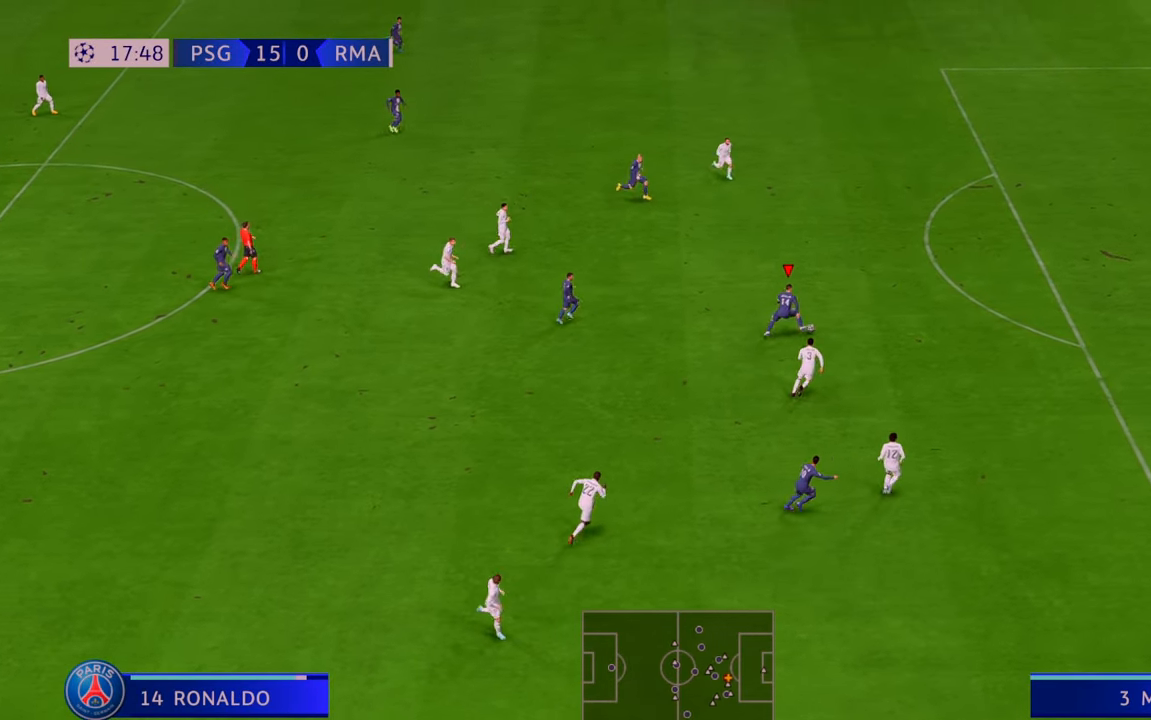
{"buttons": ["R2"], "left_stick": "right", "right_stick": "center", "events": []}
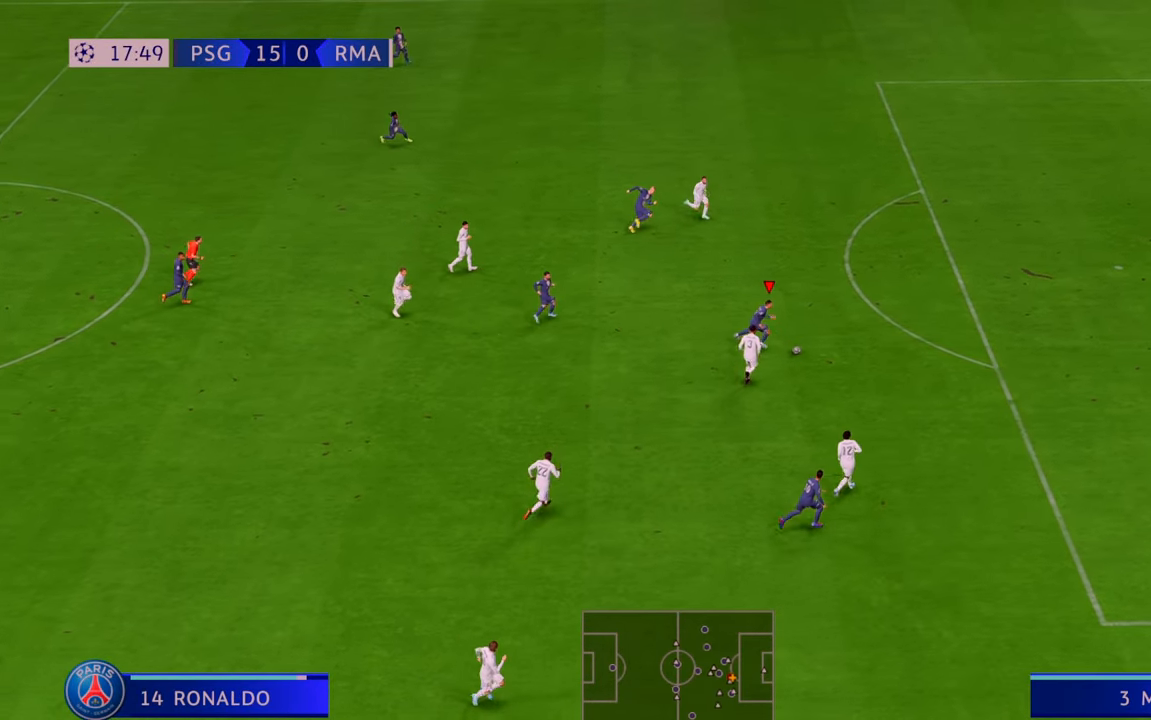
{"buttons": ["R2"], "left_stick": "up-right", "right_stick": "center", "events": [[100, "left_stick", "up-right"]]}
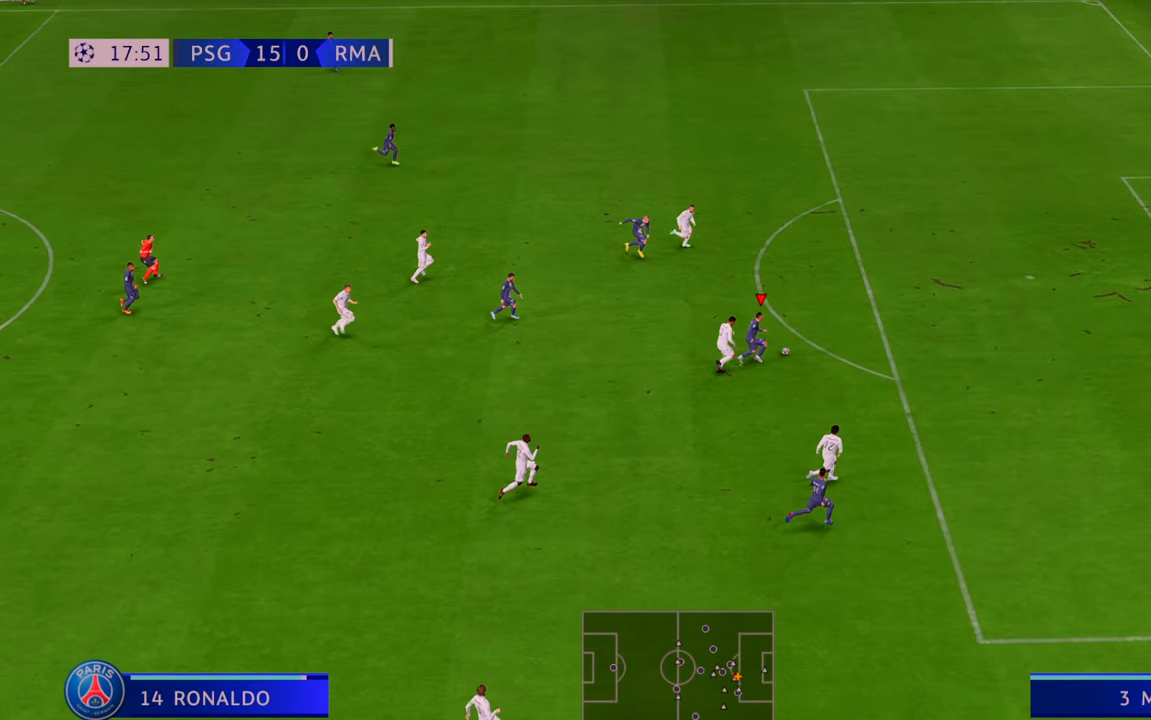
{"buttons": ["R2"], "left_stick": "up-right", "right_stick": "center", "events": []}
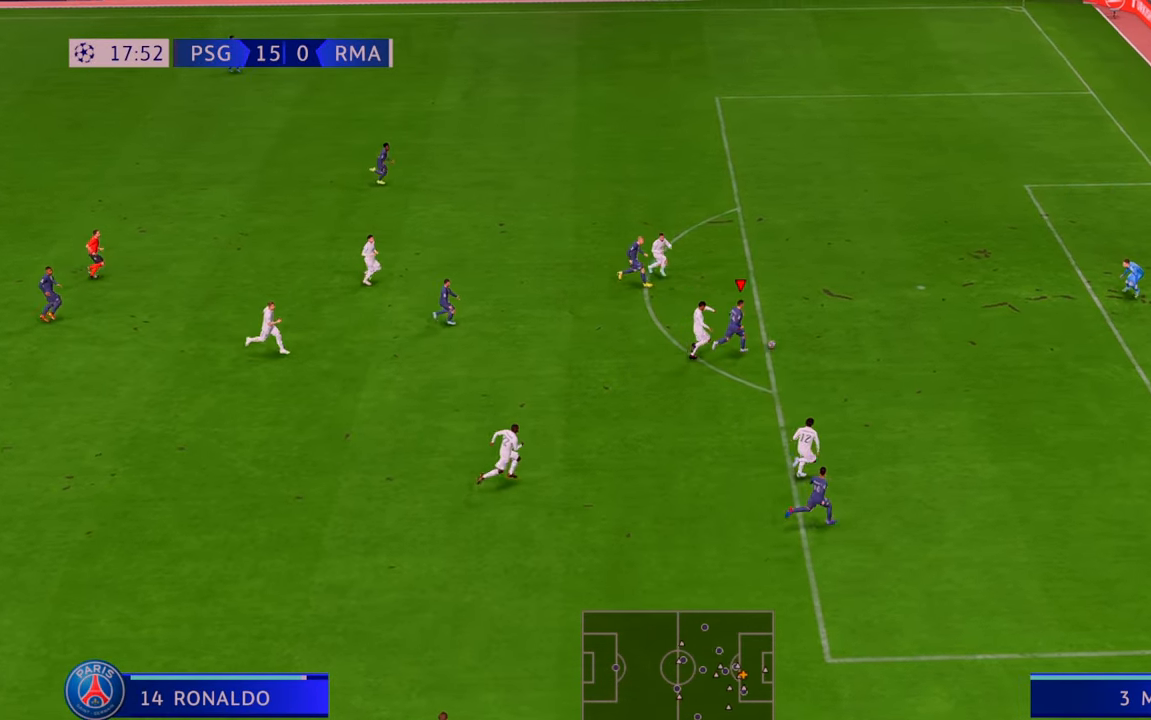
{"buttons": [], "left_stick": "up", "right_stick": "center", "events": [[50, "R2", "up"], [250, "left_stick", "up"]]}
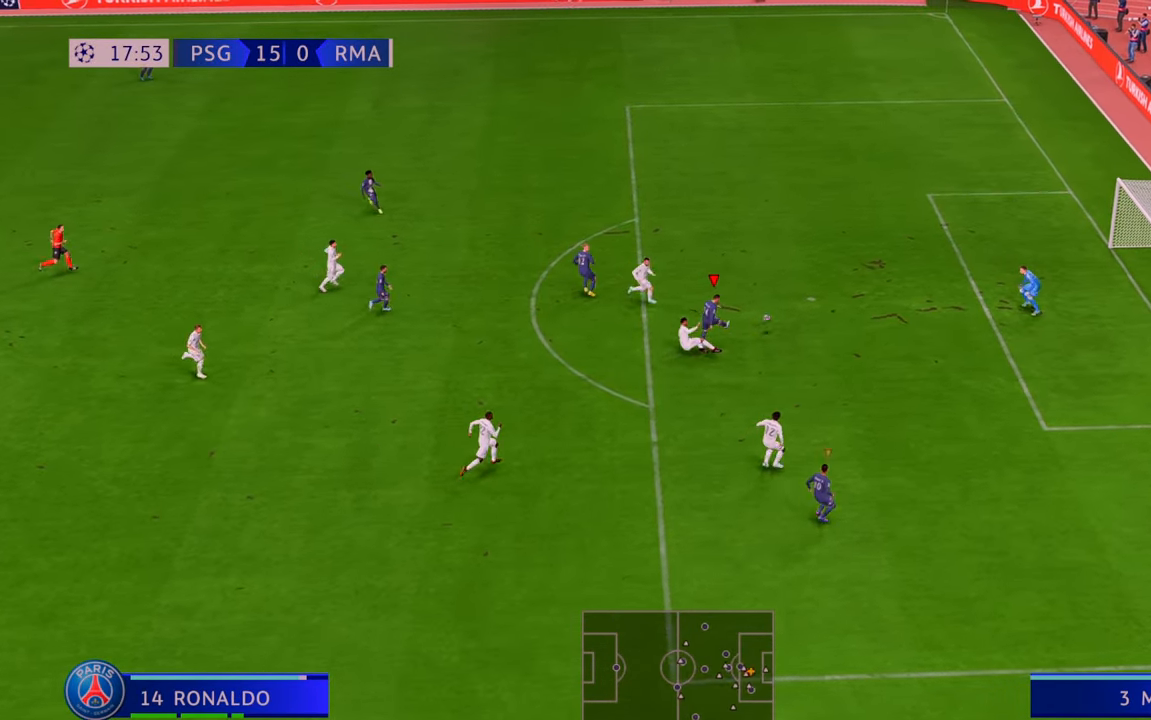
{"buttons": [], "left_stick": "right", "right_stick": "center"}
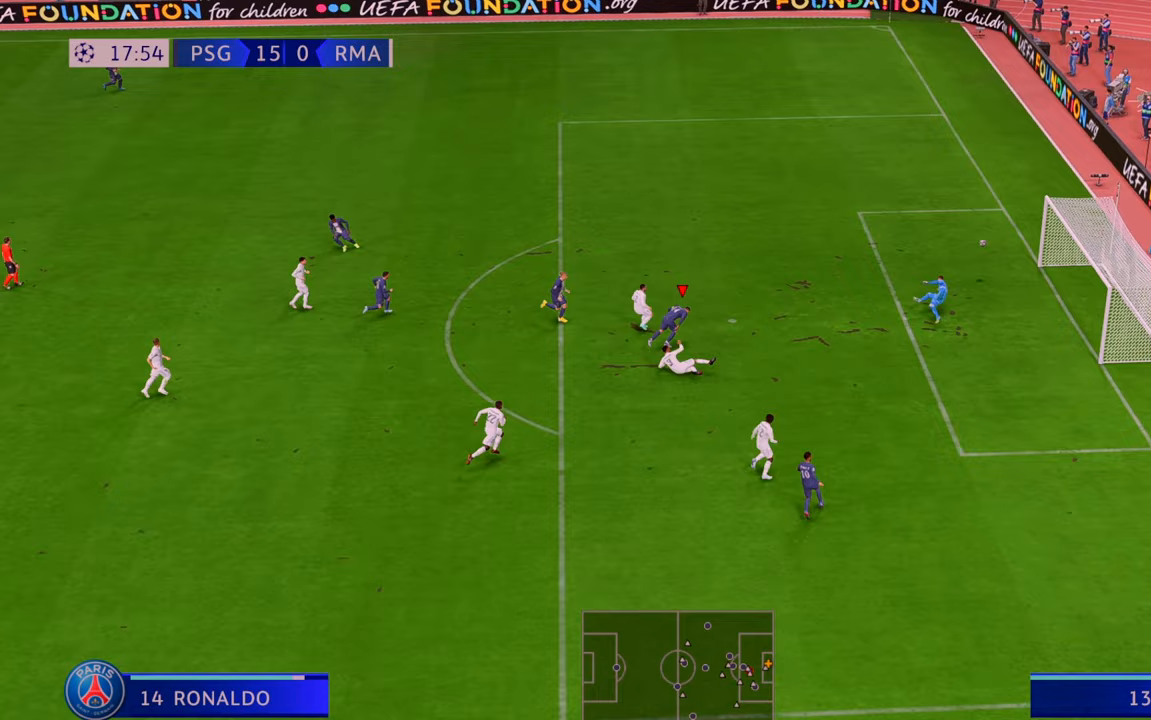
{"buttons": [], "left_stick": "down-right", "right_stick": "center", "events": [[33, "left_stick", "down-right"]]}
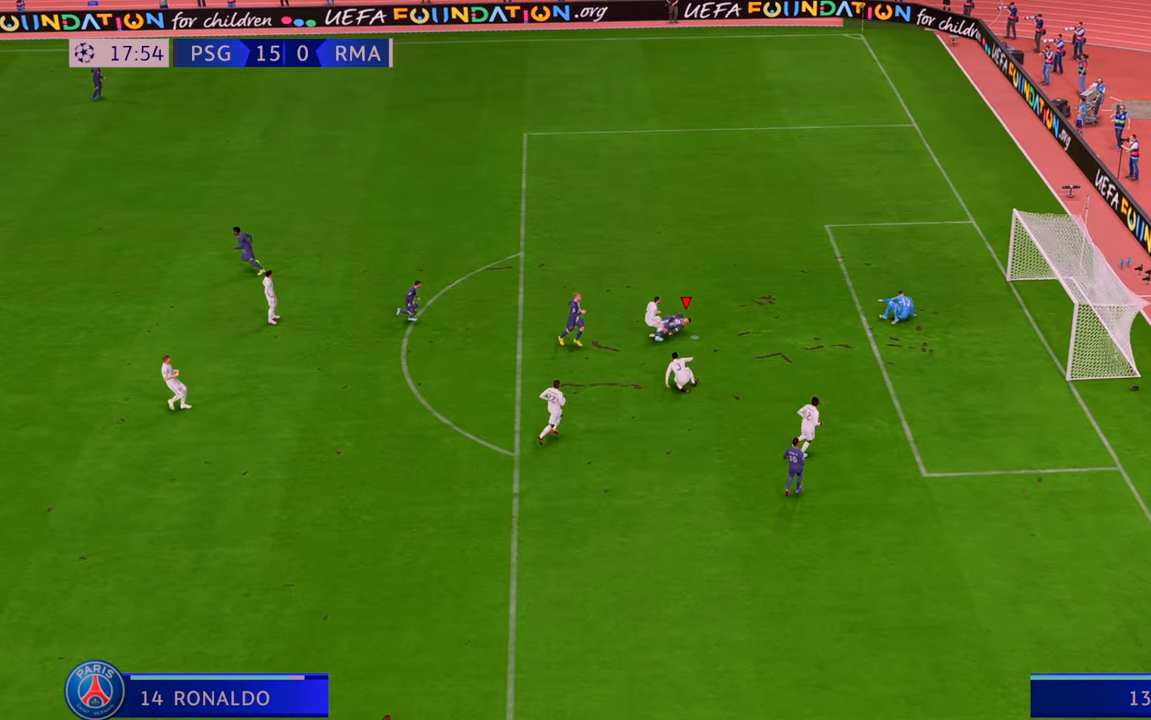
{"buttons": [], "left_stick": "down", "right_stick": "center", "events": [[233, "left_stick", "down"]]}
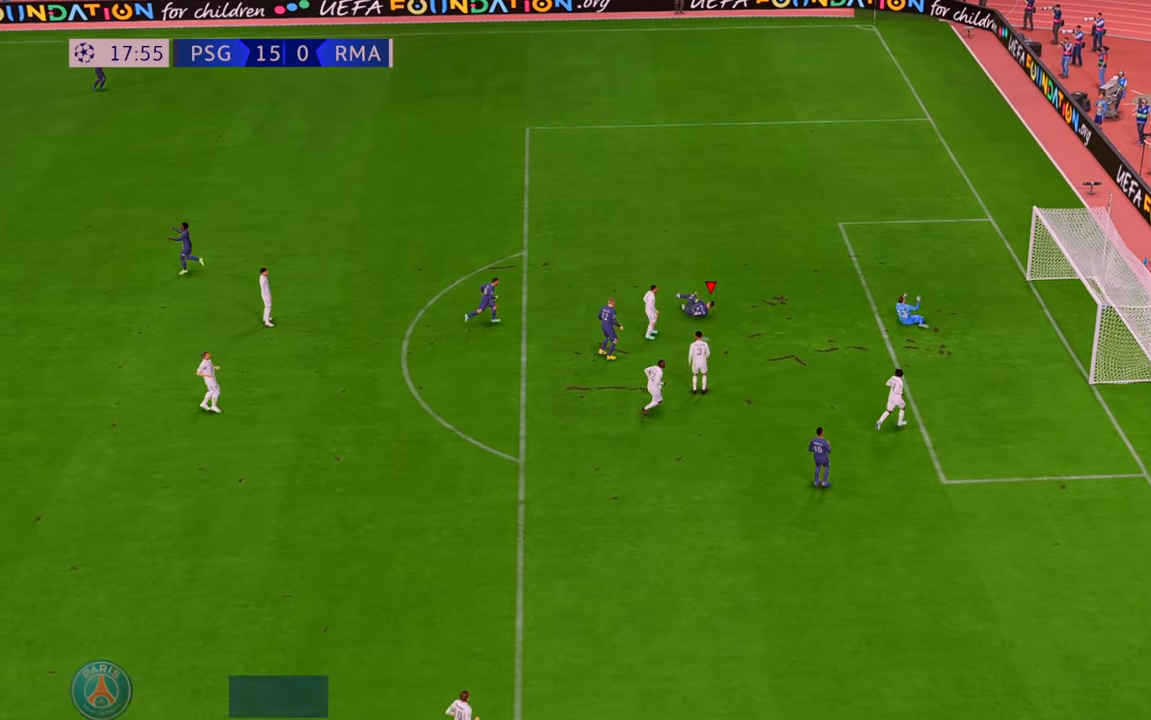
{"buttons": [], "left_stick": "up", "right_stick": "center"}
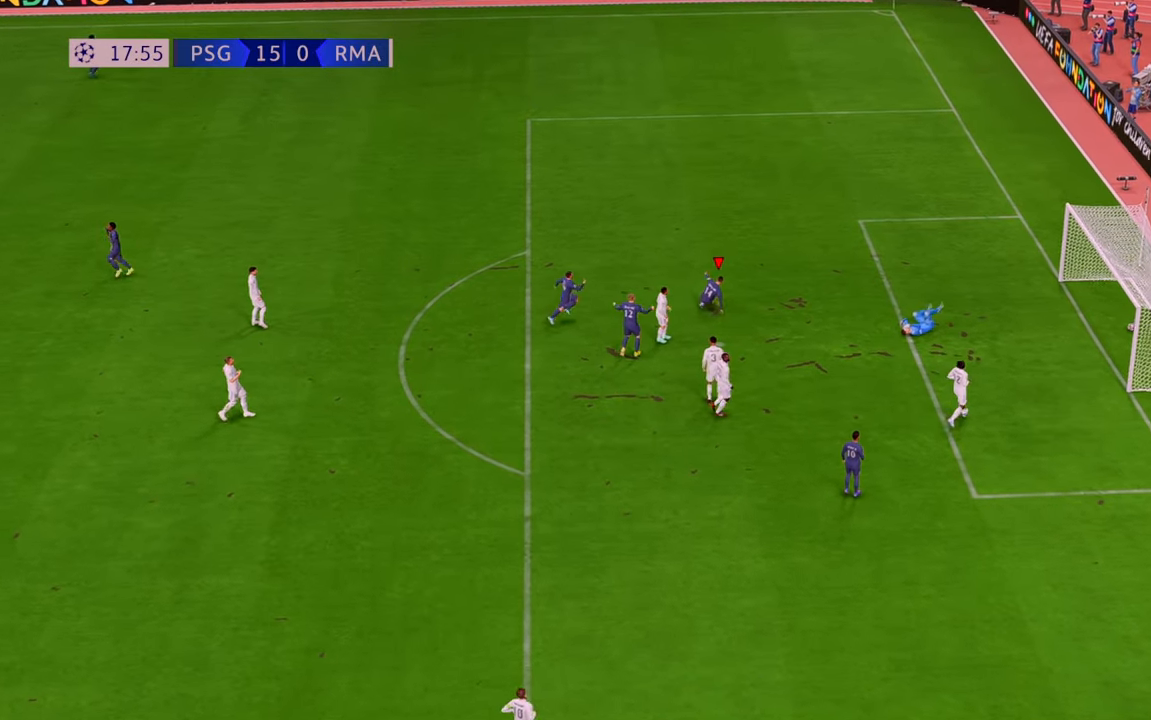
{"buttons": [], "left_stick": "center", "right_stick": "center", "events": [[117, "left_stick", "center"]]}
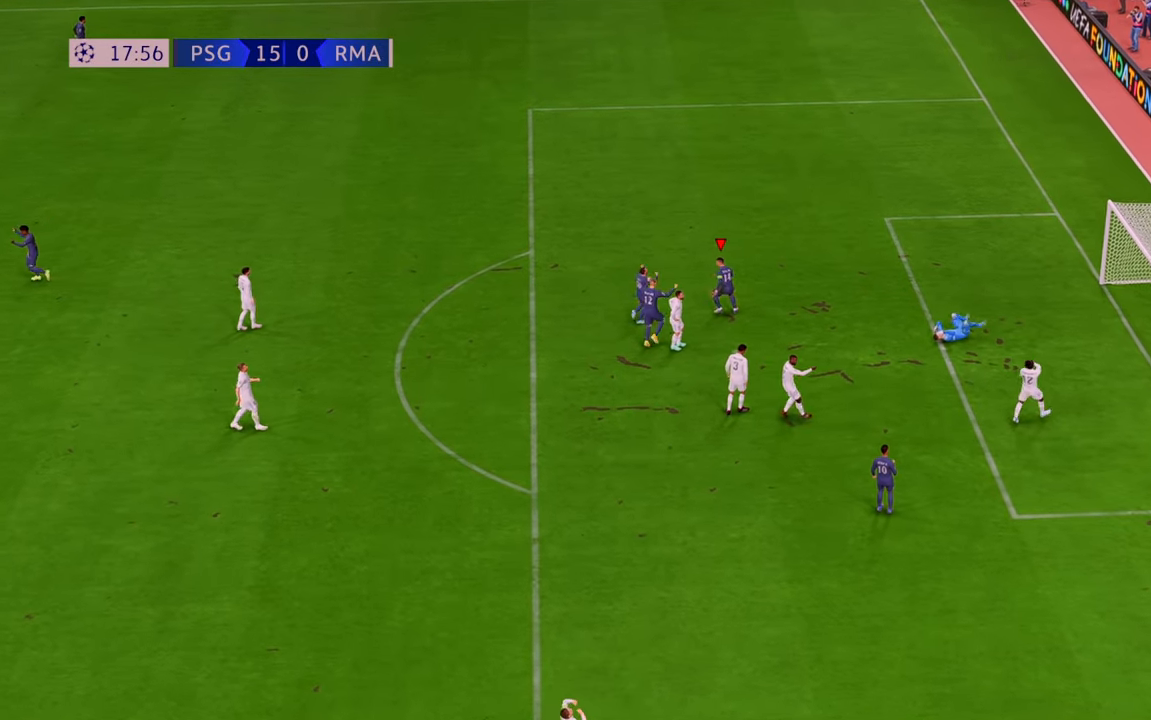
{"buttons": [], "left_stick": "center", "right_stick": "center", "events": []}